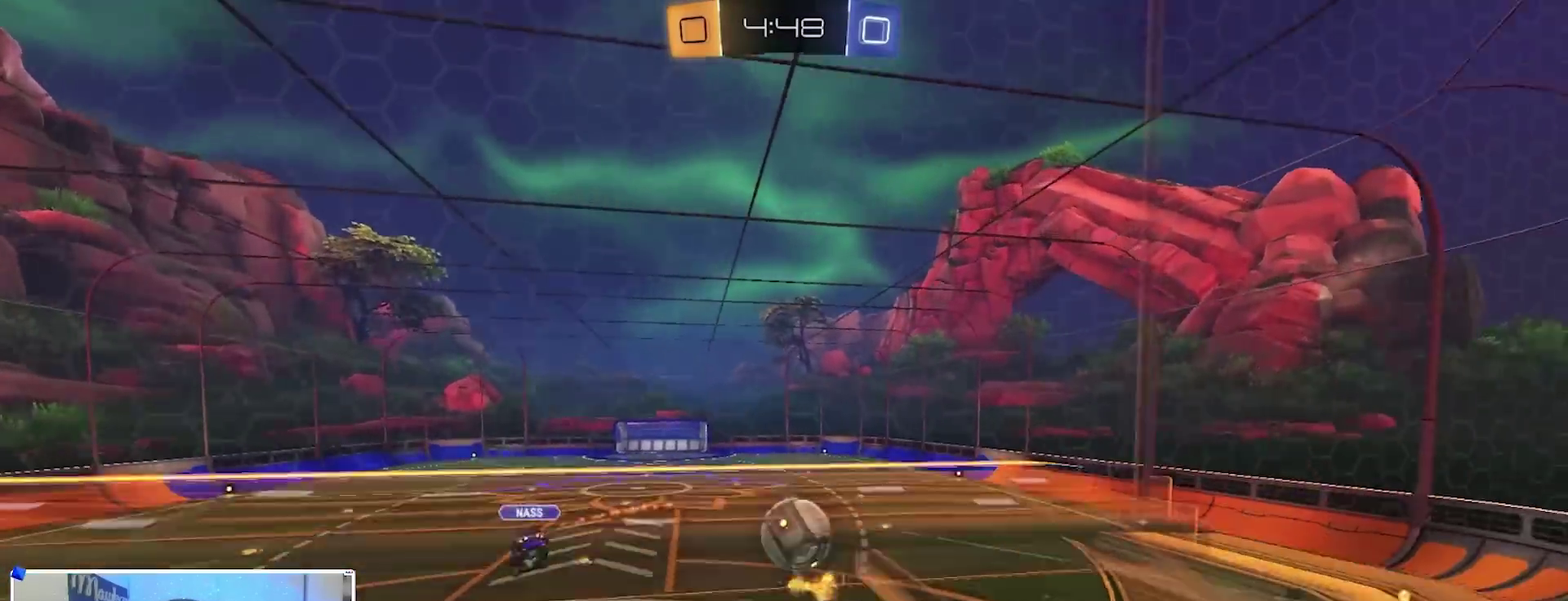
Gameplay with a controller (Xbox layout); each line is a JSON object with the inputs held at the frame after it (dt_ms = milliseconds from this image to that frame). "events" lists button and stick changes between this image and that frame as [ms after this image, input, new state], when the widget could be followed in between.
{"dt_ms": 500, "buttons": ["R2"], "left_stick": "center", "right_stick": "center", "events": [[200, "R2", "down"], [217, "left_stick", "down"], [383, "left_stick", "down-left"], [500, "left_stick", "center"]]}
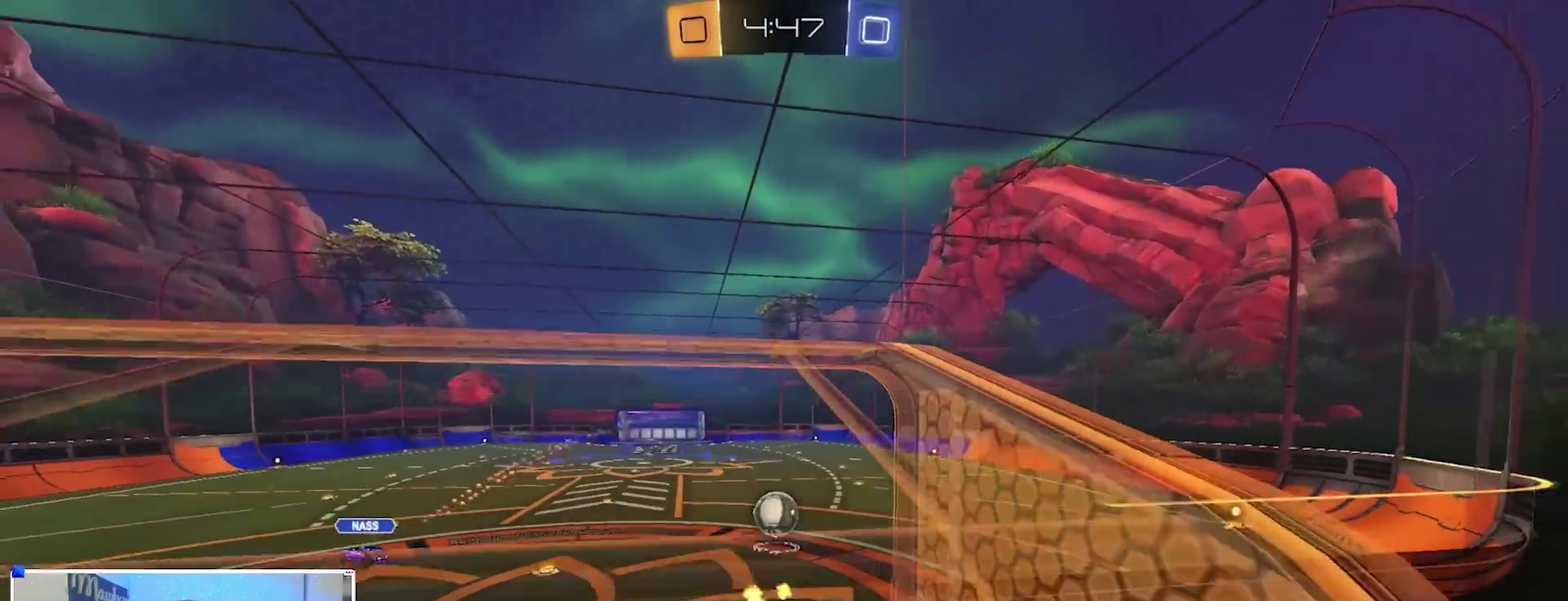
{"dt_ms": 500, "buttons": ["R2"], "left_stick": "up", "right_stick": "center", "events": [[267, "left_stick", "right"], [483, "left_stick", "up"]]}
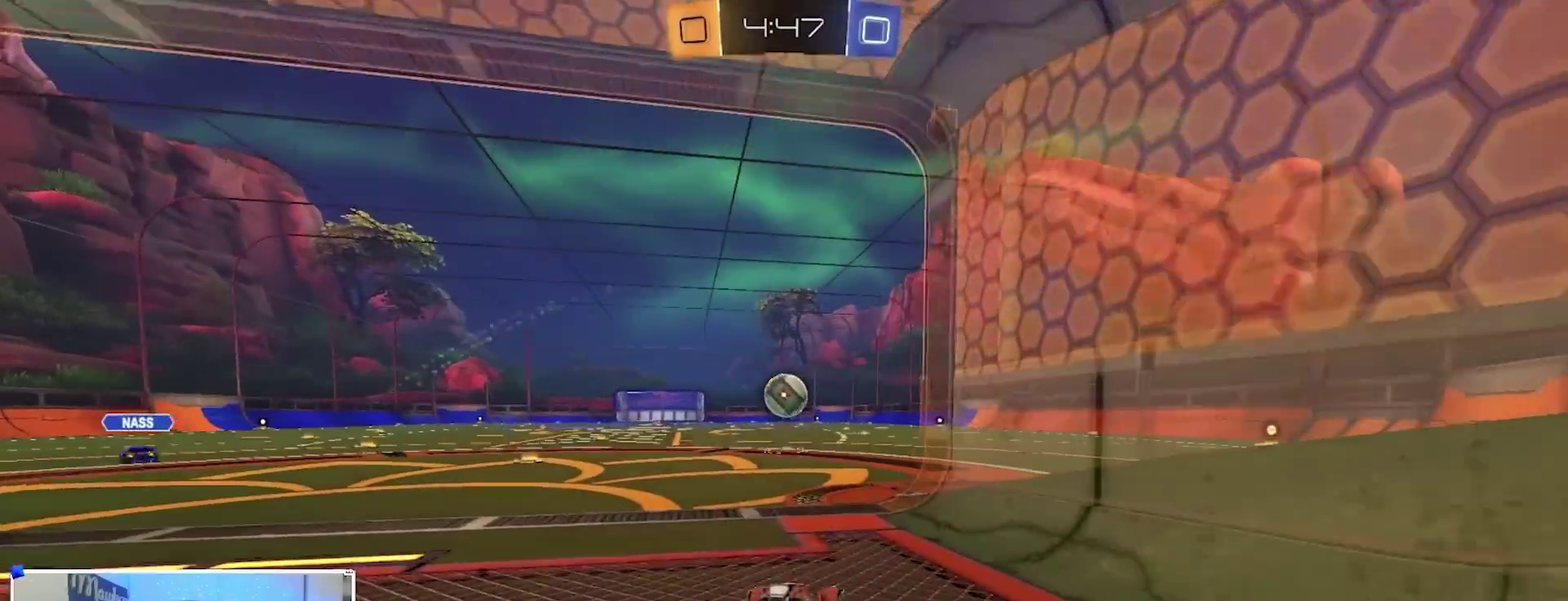
{"dt_ms": 400, "buttons": ["R2"], "left_stick": "center", "right_stick": "center", "events": [[100, "left_stick", "up-left"], [150, "B", "down"], [150, "left_stick", "center"], [250, "B", "up"]]}
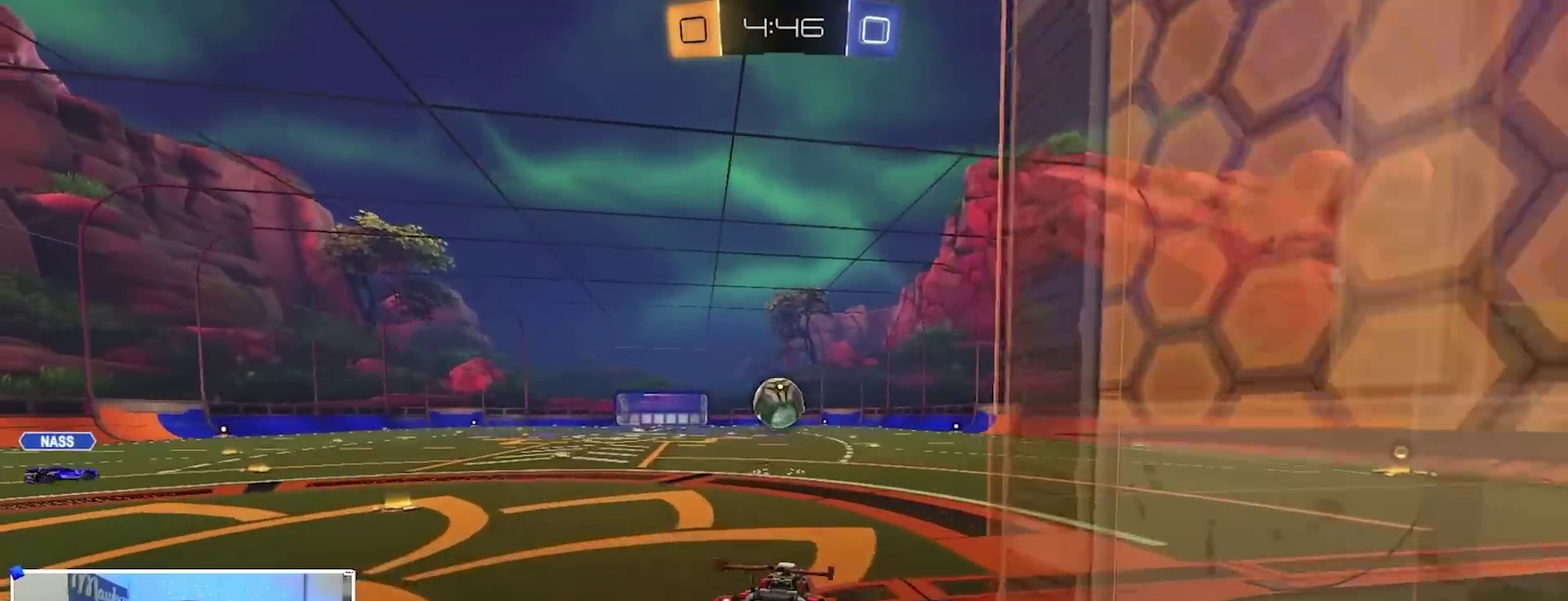
{"dt_ms": 600, "buttons": ["R2"], "left_stick": "center", "right_stick": "center", "events": [[17, "left_stick", "down"], [300, "left_stick", "center"], [350, "left_stick", "up"], [467, "A", "down"], [550, "A", "up"], [567, "left_stick", "center"]]}
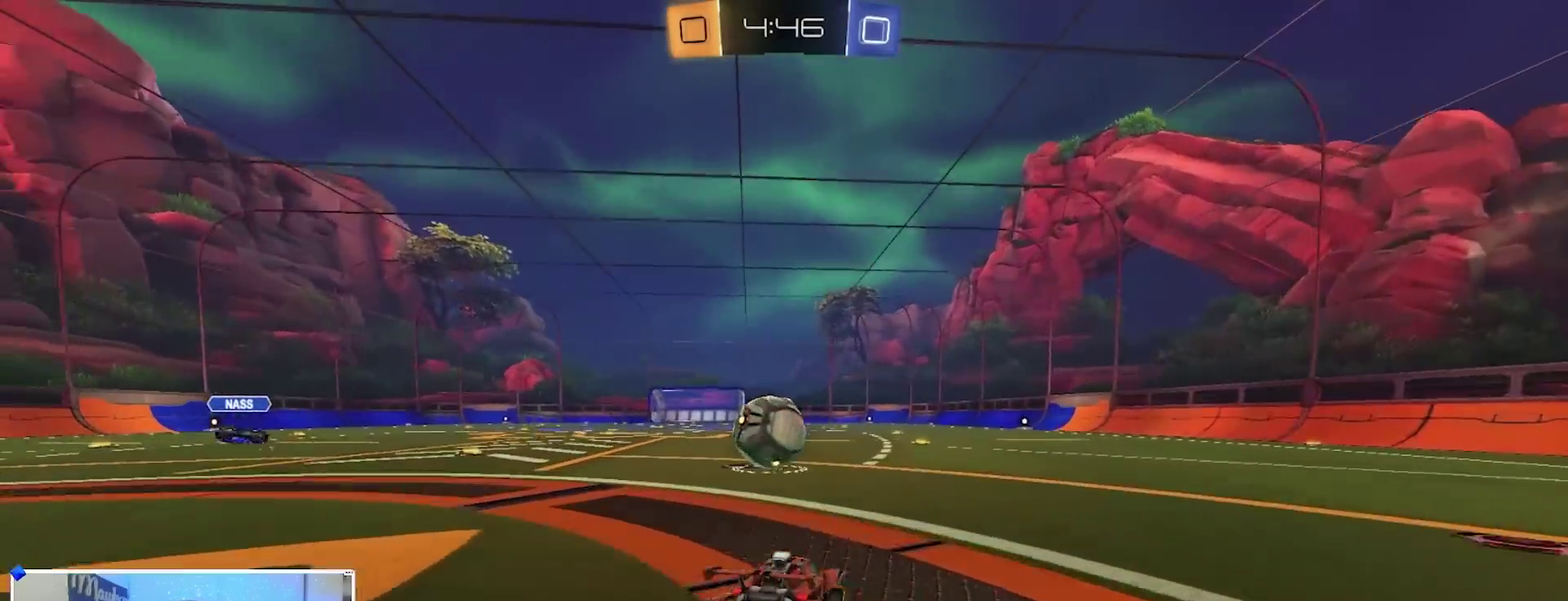
{"dt_ms": 400, "buttons": ["A", "B", "R2"], "left_stick": "down-right", "right_stick": "center", "events": [[50, "left_stick", "left"], [117, "B", "down"], [167, "left_stick", "center"], [250, "left_stick", "left"], [367, "A", "down"], [400, "left_stick", "down-right"]]}
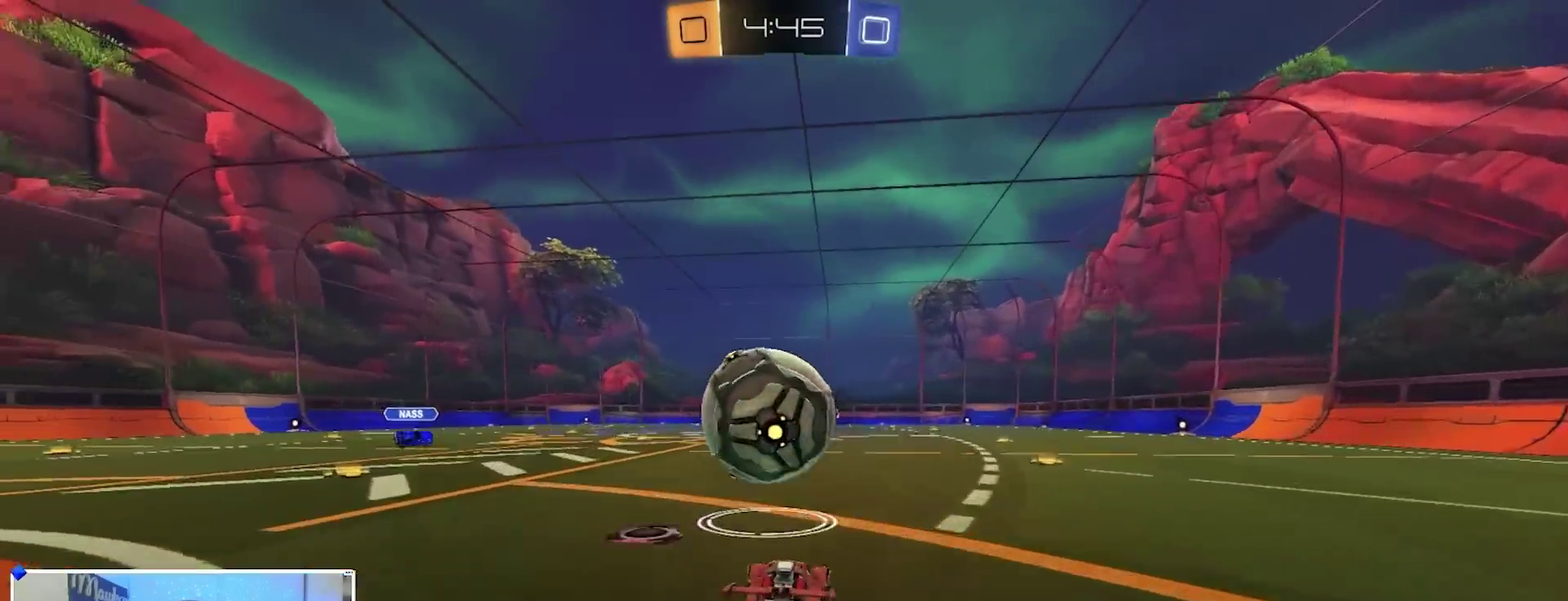
{"dt_ms": 600, "buttons": ["B", "R1"], "left_stick": "center", "right_stick": "center", "events": [[83, "left_stick", "up-left"], [150, "X", "down"], [150, "Y", "down"], [217, "left_stick", "down"], [283, "X", "up"], [300, "Y", "up"], [333, "R2", "up"], [367, "A", "up"], [367, "Y", "down"], [400, "R1", "down"], [417, "A", "down"], [467, "A", "up"], [467, "Y", "up"], [500, "left_stick", "center"]]}
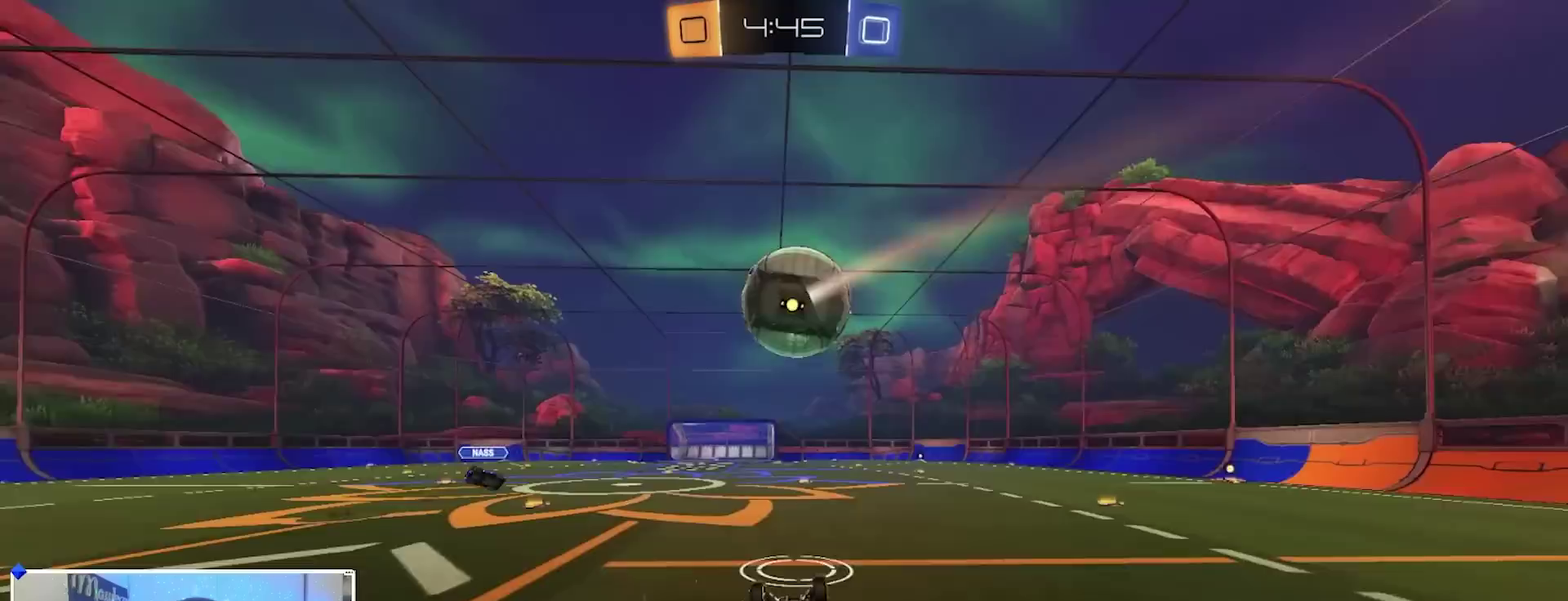
{"dt_ms": 400, "buttons": [], "left_stick": "center", "right_stick": "center", "events": [[100, "B", "up"], [117, "left_stick", "down-right"], [333, "left_stick", "center"], [350, "R1", "up"]]}
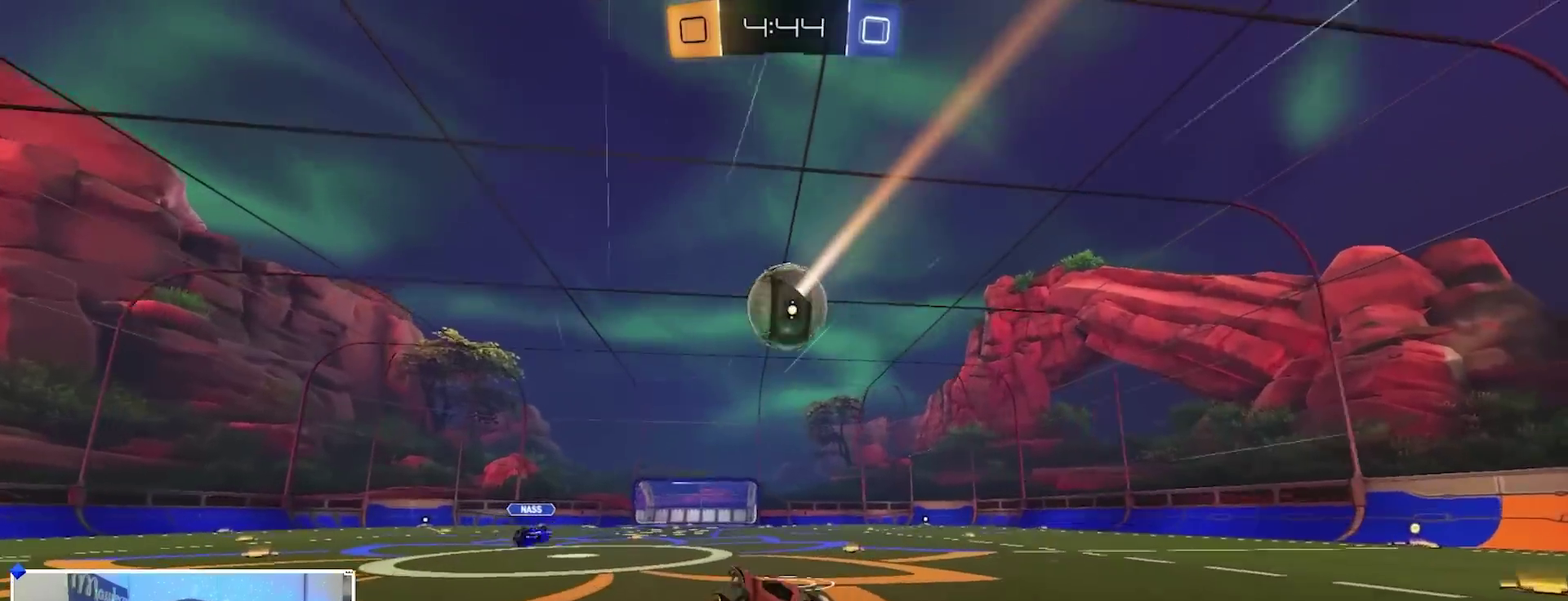
{"dt_ms": 600, "buttons": ["R2"], "left_stick": "center", "right_stick": "center", "events": [[117, "R2", "down"]]}
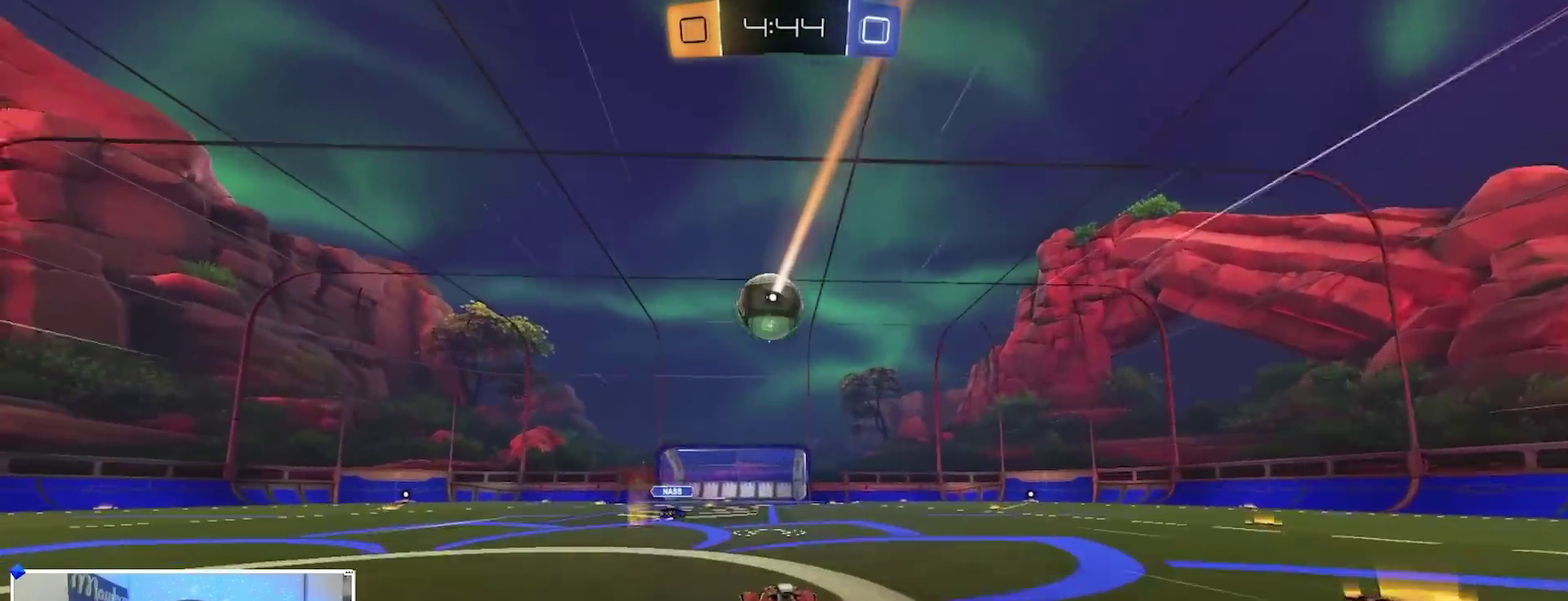
{"dt_ms": 600, "buttons": ["B", "R2"], "left_stick": "left", "right_stick": "center", "events": [[317, "left_stick", "left"], [600, "B", "down"]]}
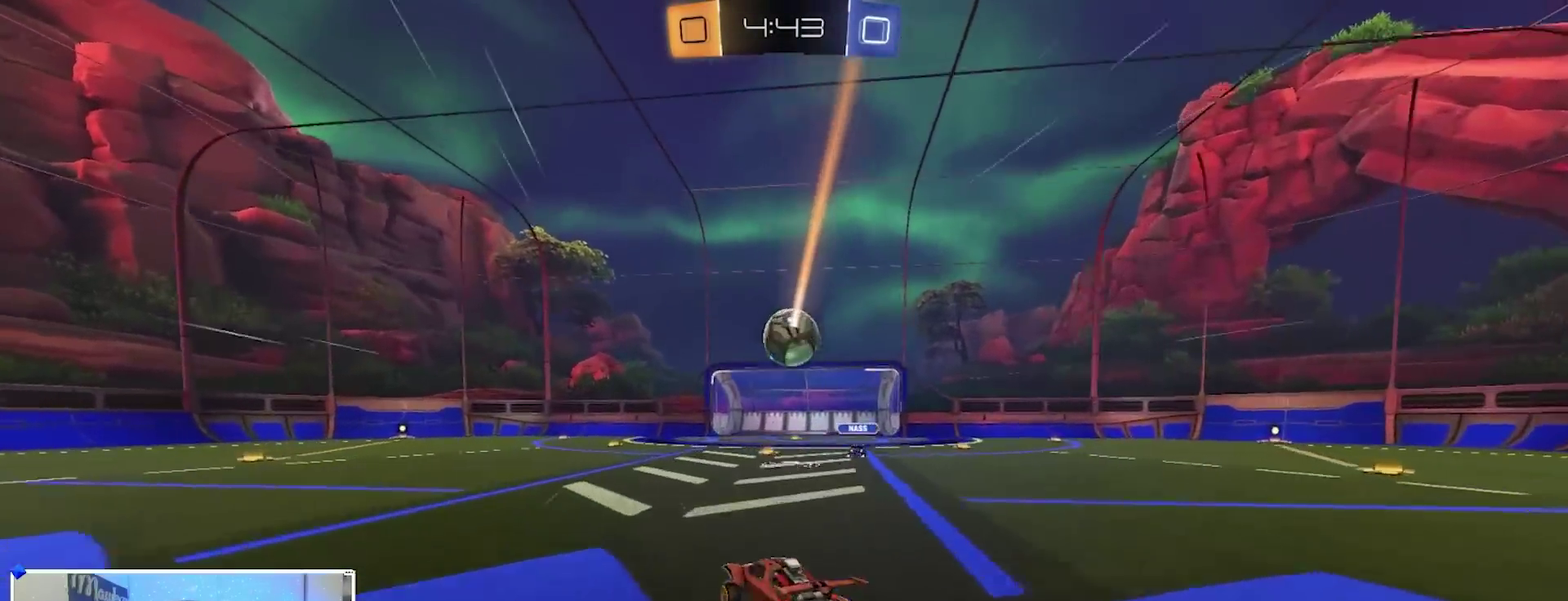
{"dt_ms": 400, "buttons": ["X", "R2"], "left_stick": "left", "right_stick": "center", "events": [[17, "A", "down"], [150, "X", "down"], [150, "left_stick", "down"], [300, "left_stick", "down-left"], [333, "B", "up"], [350, "A", "up"], [350, "left_stick", "left"]]}
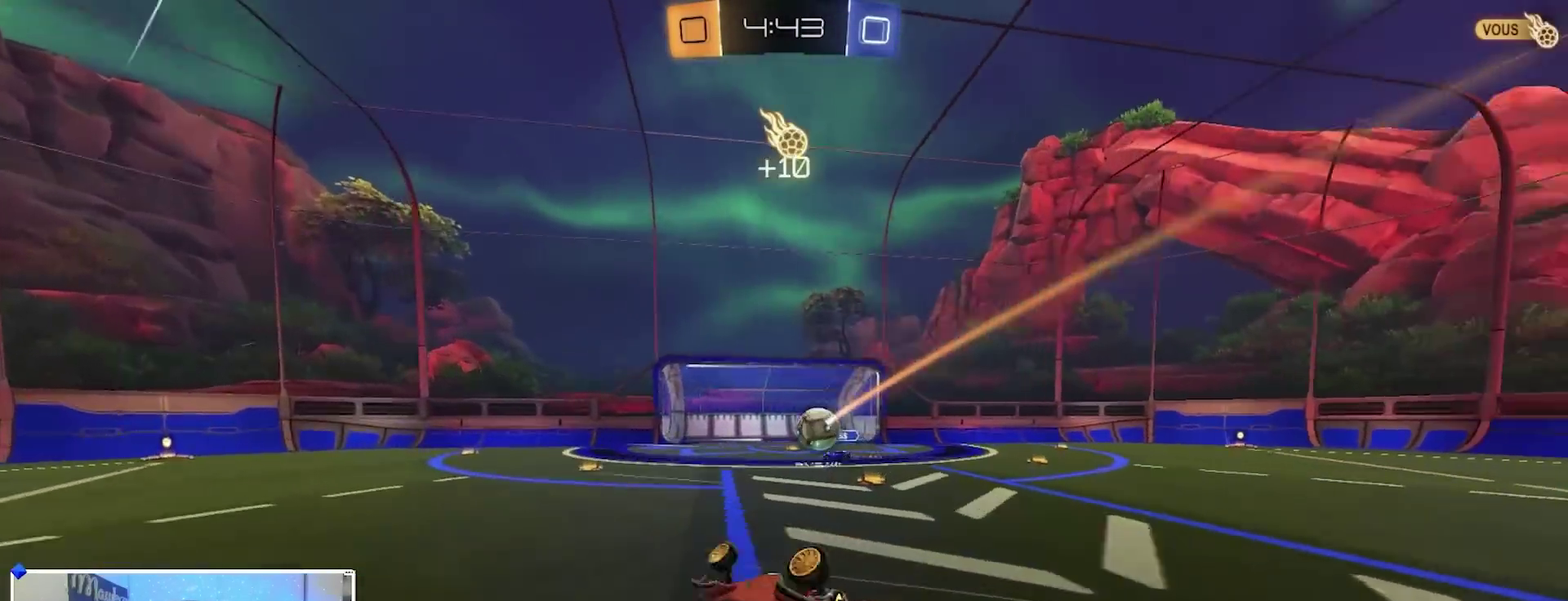
{"dt_ms": 500, "buttons": ["R2"], "left_stick": "left", "right_stick": "center", "events": [[17, "X", "up"], [33, "left_stick", "down-left"], [367, "R2", "up"], [450, "R2", "down"], [483, "left_stick", "left"]]}
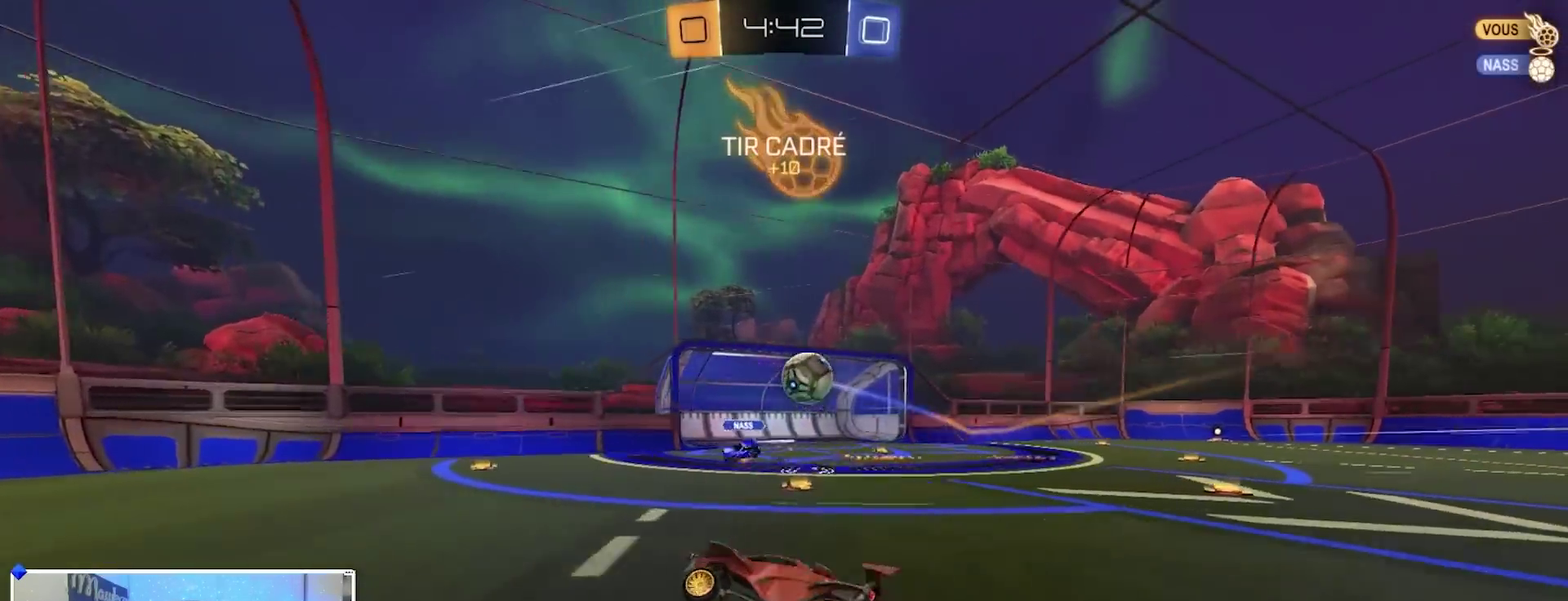
{"dt_ms": 500, "buttons": ["R2"], "left_stick": "right", "right_stick": "center", "events": [[50, "left_stick", "center"], [100, "Y", "down"], [250, "Y", "up"], [467, "left_stick", "right"]]}
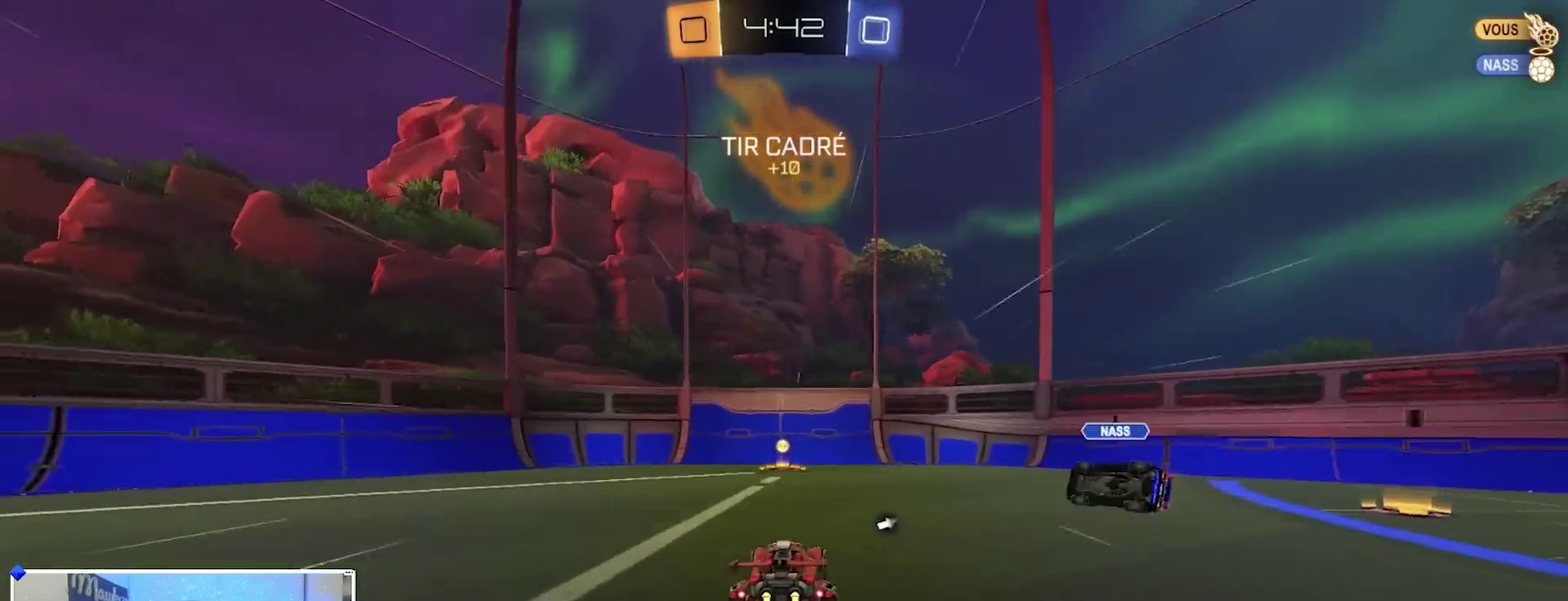
{"dt_ms": 600, "buttons": ["R2"], "left_stick": "left", "right_stick": "center", "events": [[50, "left_stick", "center"], [183, "left_stick", "left"], [267, "left_stick", "center"], [383, "left_stick", "left"], [417, "B", "down"], [600, "B", "up"]]}
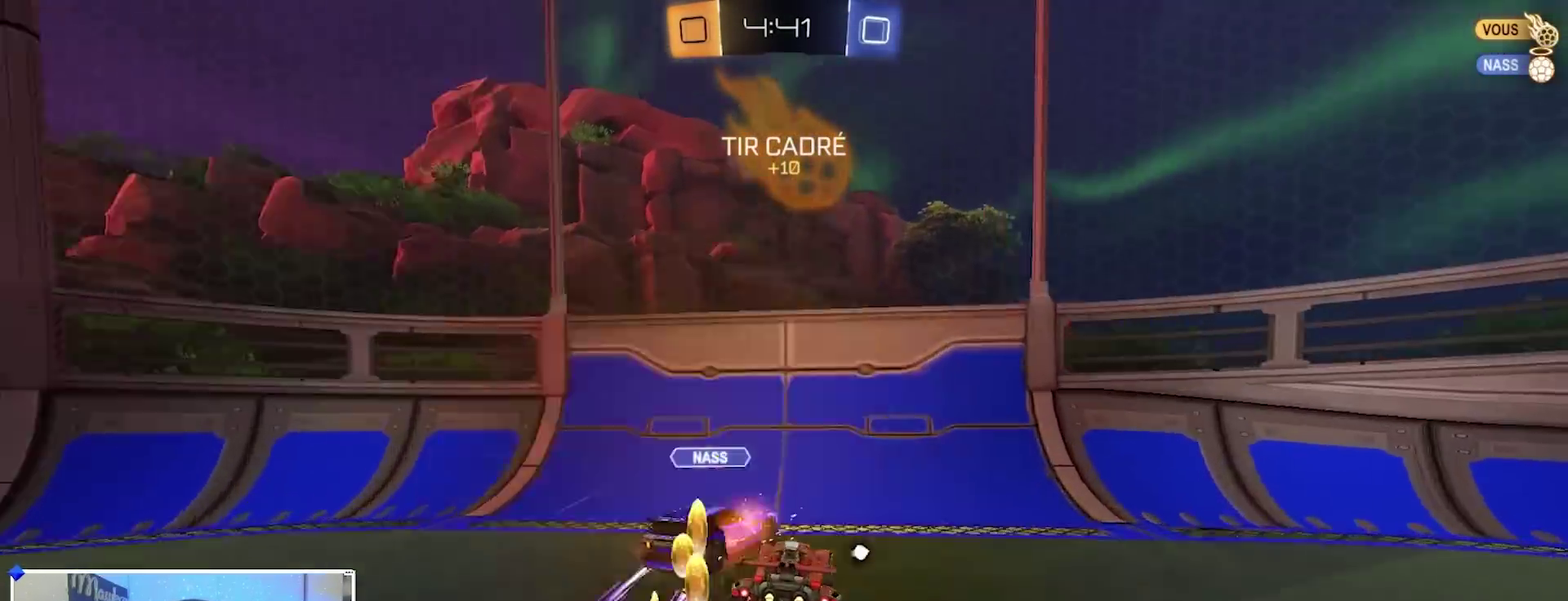
{"dt_ms": 400, "buttons": ["X", "R2"], "left_stick": "left", "right_stick": "center", "events": [[33, "X", "down"], [67, "Y", "down"], [83, "B", "down"], [83, "X", "up"], [117, "Y", "up"], [183, "B", "up"], [233, "L2", "down"], [233, "R2", "up"], [350, "L2", "up"], [350, "R2", "down"], [400, "X", "down"]]}
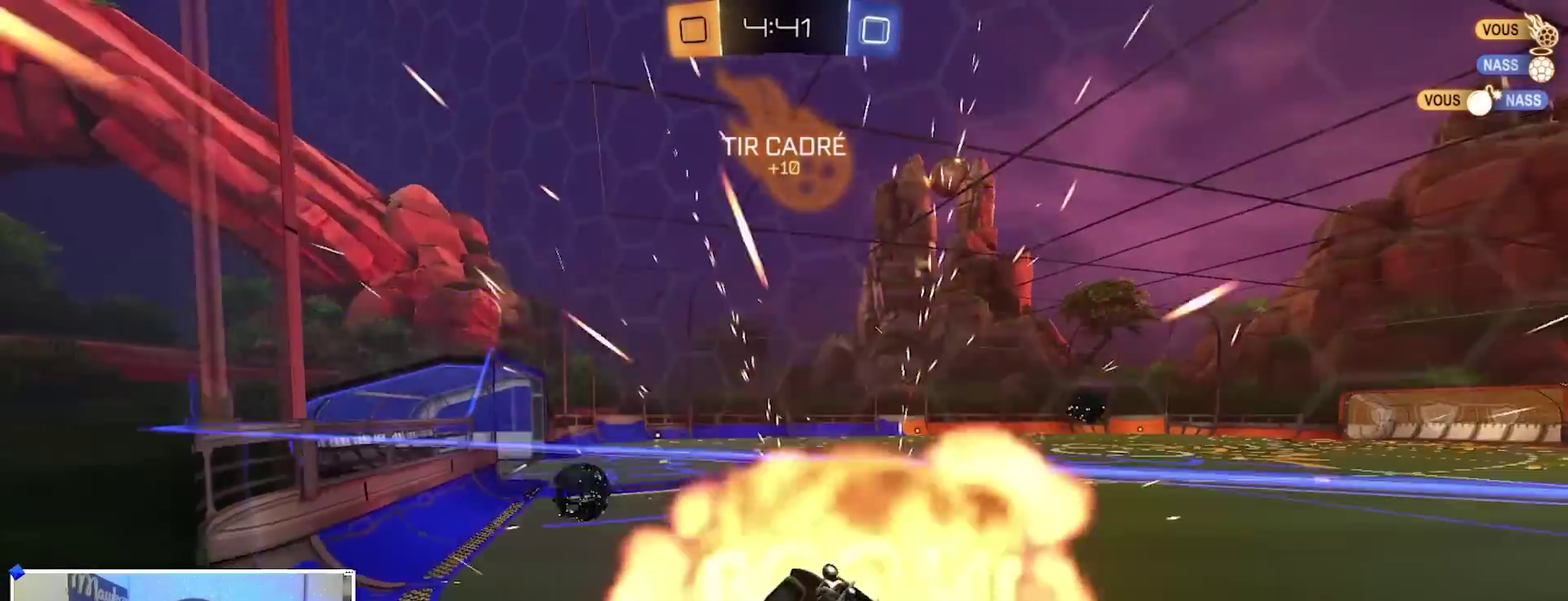
{"dt_ms": 500, "buttons": ["X", "R2"], "left_stick": "left", "right_stick": "center", "events": []}
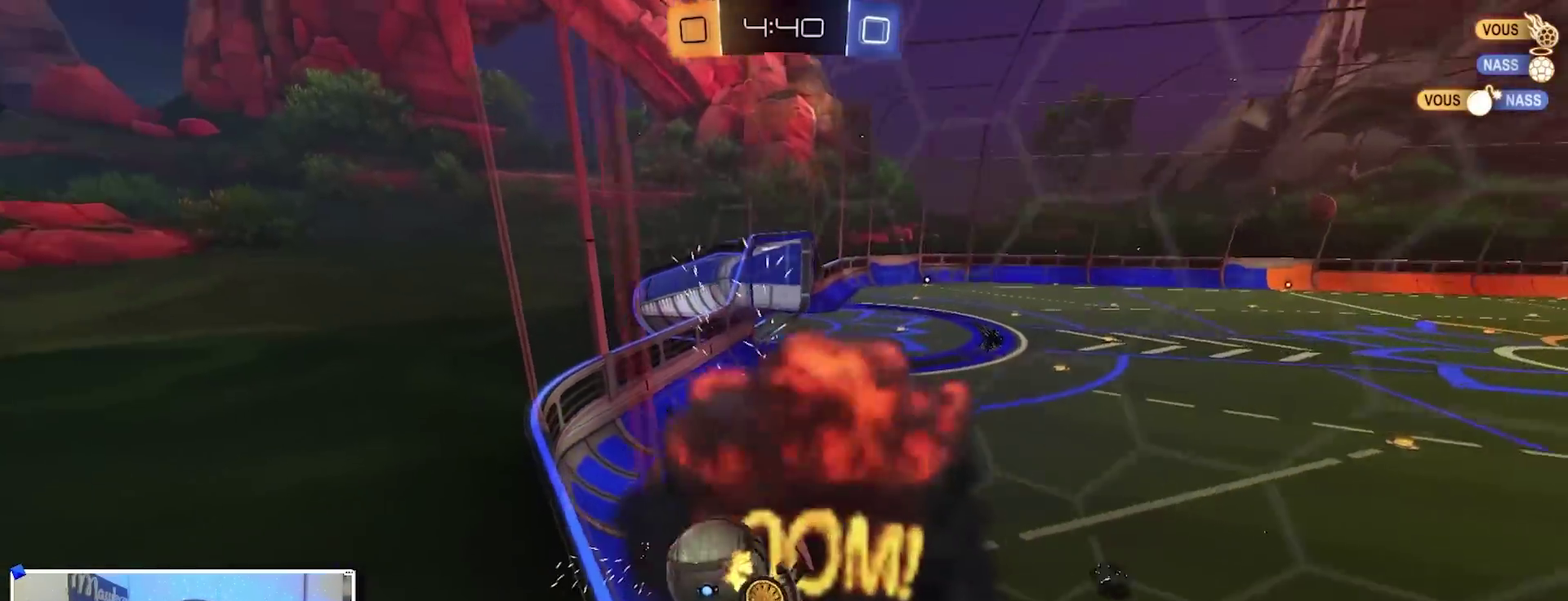
{"dt_ms": 500, "buttons": ["R2"], "left_stick": "right", "right_stick": "center", "events": [[117, "X", "up"], [383, "left_stick", "right"]]}
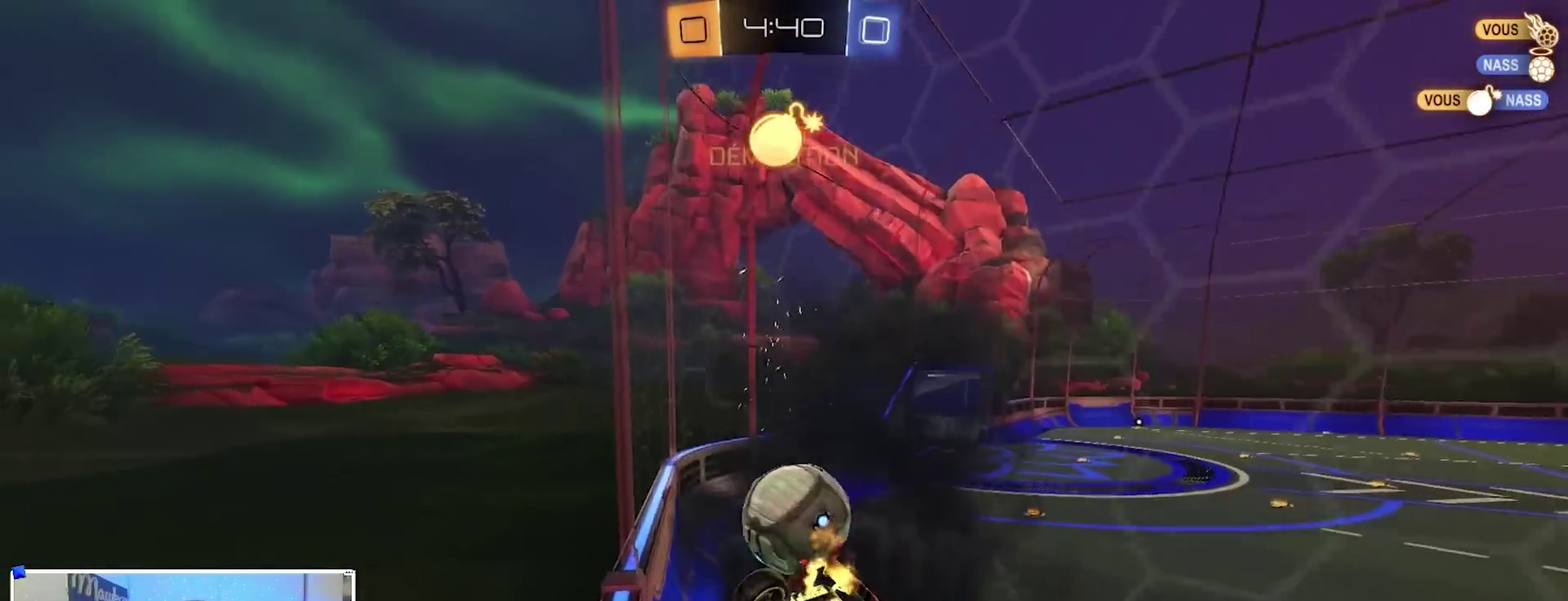
{"dt_ms": 500, "buttons": ["R2"], "left_stick": "right", "right_stick": "center", "events": [[133, "L2", "down"], [133, "R2", "up"], [367, "L2", "up"], [367, "R2", "down"]]}
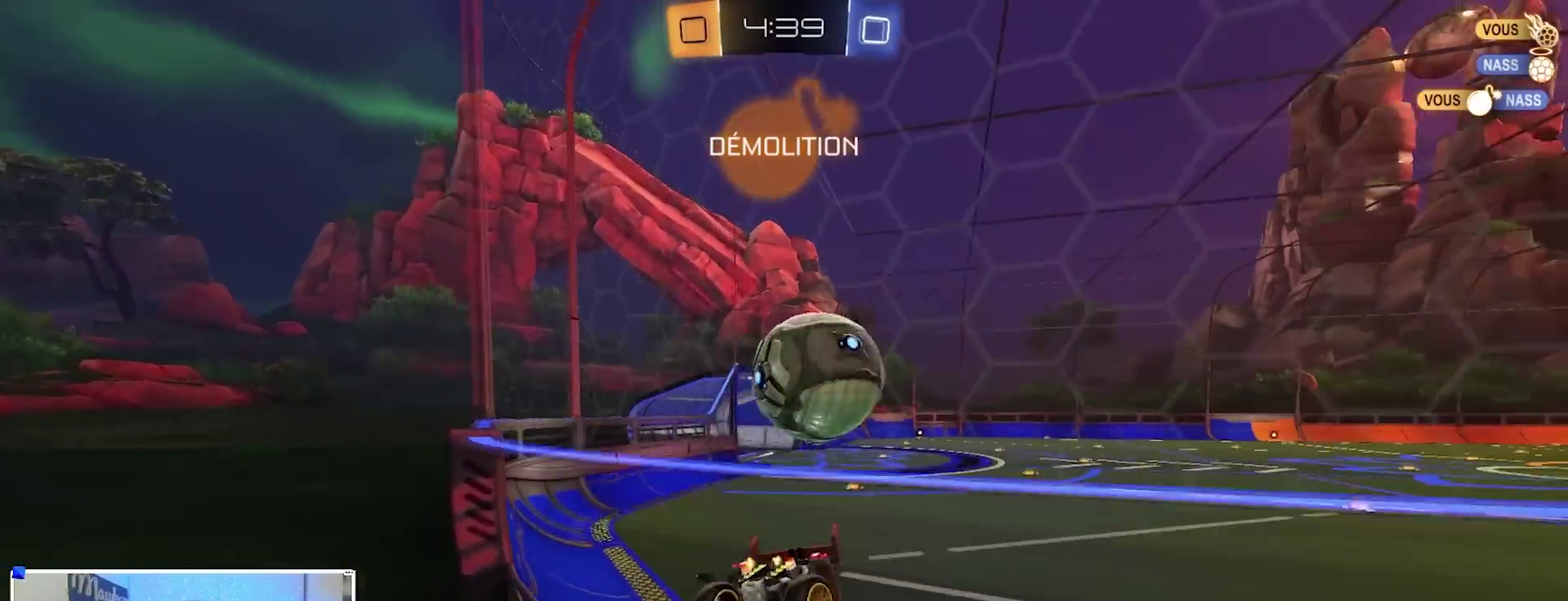
{"dt_ms": 500, "buttons": ["R2"], "left_stick": "center", "right_stick": "center", "events": [[217, "R2", "up"], [250, "L2", "down"], [283, "left_stick", "left"], [300, "R2", "down"], [317, "L2", "up"], [450, "left_stick", "center"]]}